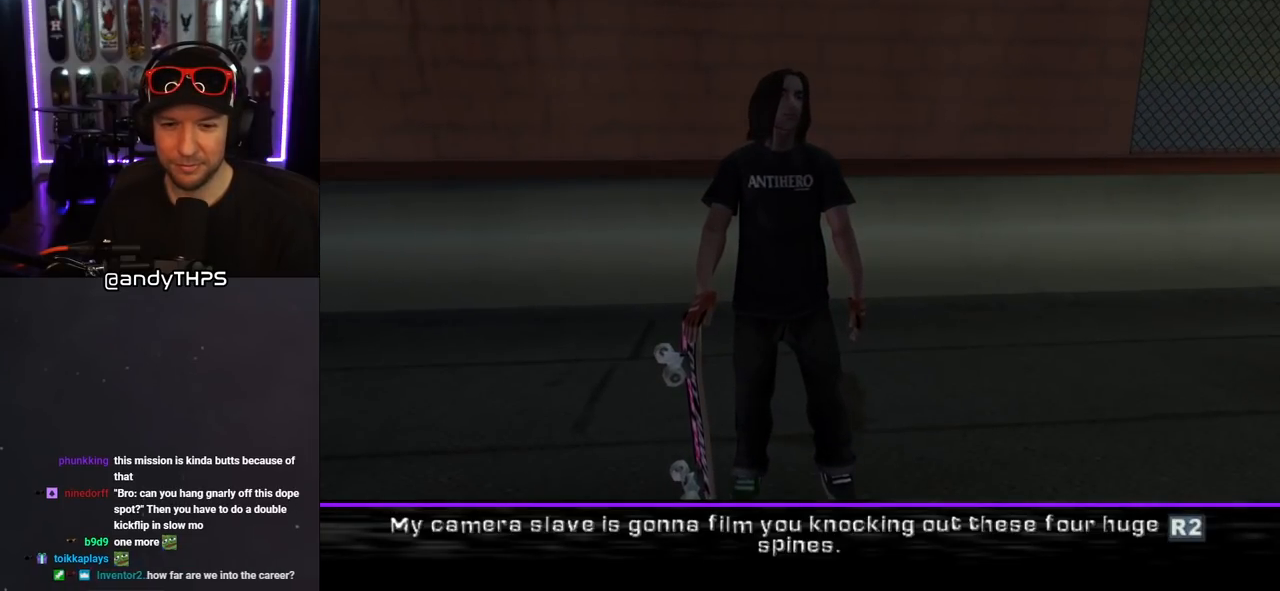
Gameplay with a controller (PlayStation layout); each line is a JSON object with the inputs held at the frame after it. "events" lists button and stick changes between this image and that frame as [ms after this image, input, new state], when the widget could be followed in between. Not read: L2 R1.
{"buttons": [], "left_stick": "center", "right_stick": "center", "events": [[267, "CROSS", "down"], [350, "CROSS", "up"]]}
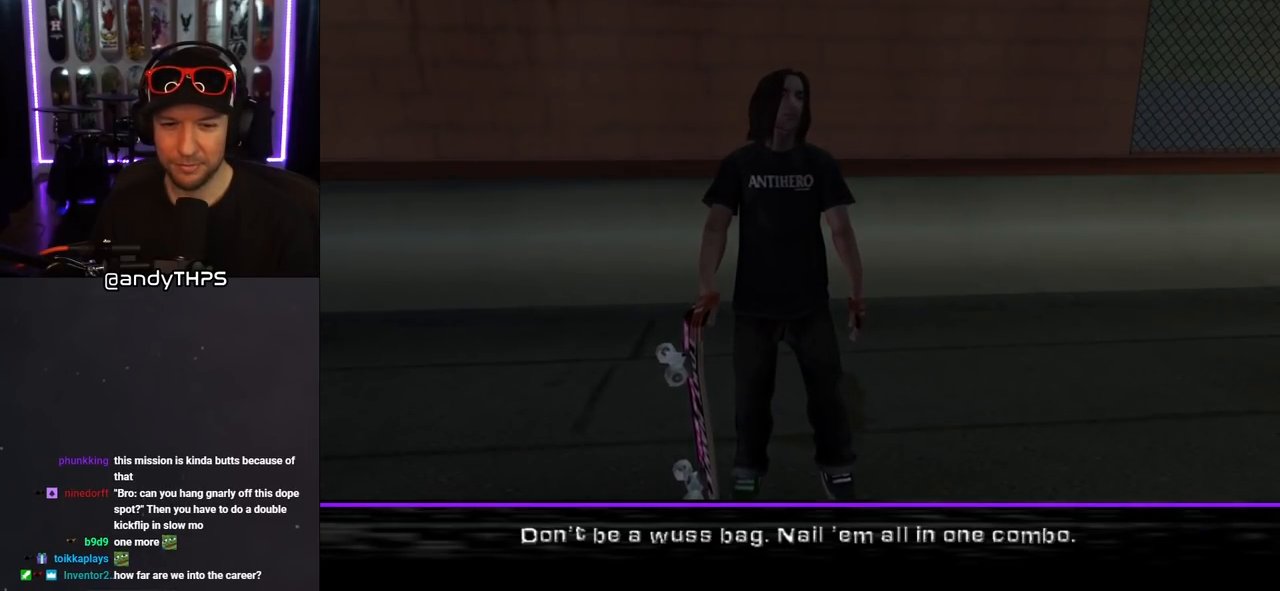
{"buttons": [], "left_stick": "center", "right_stick": "center", "events": []}
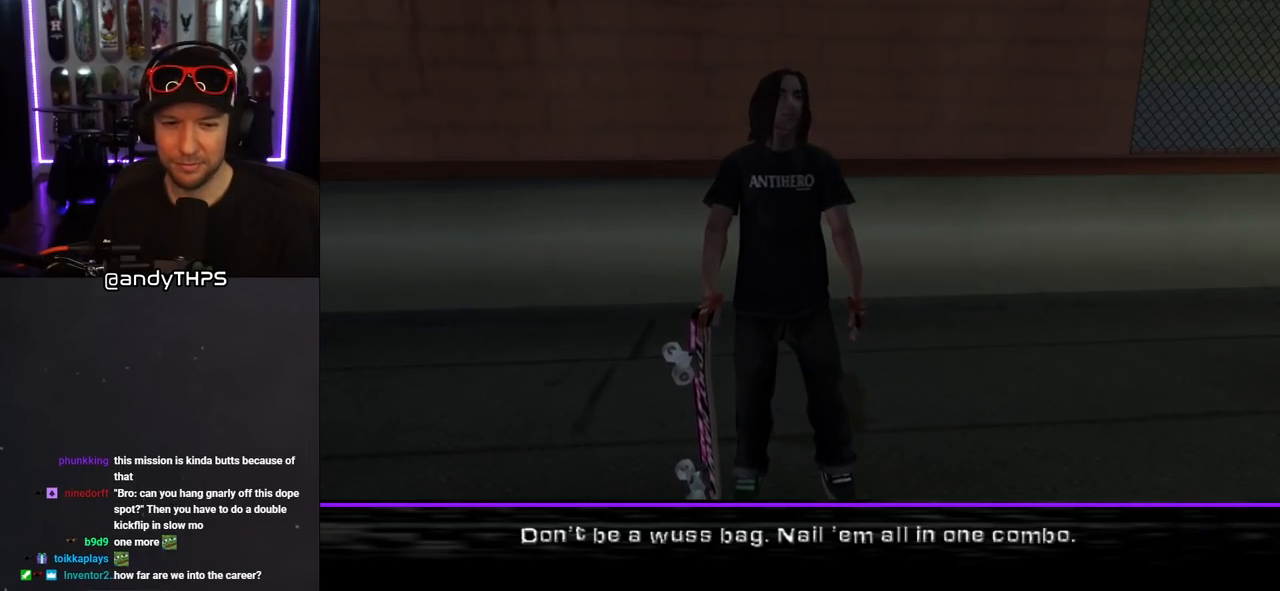
{"buttons": [], "left_stick": "center", "right_stick": "center", "events": []}
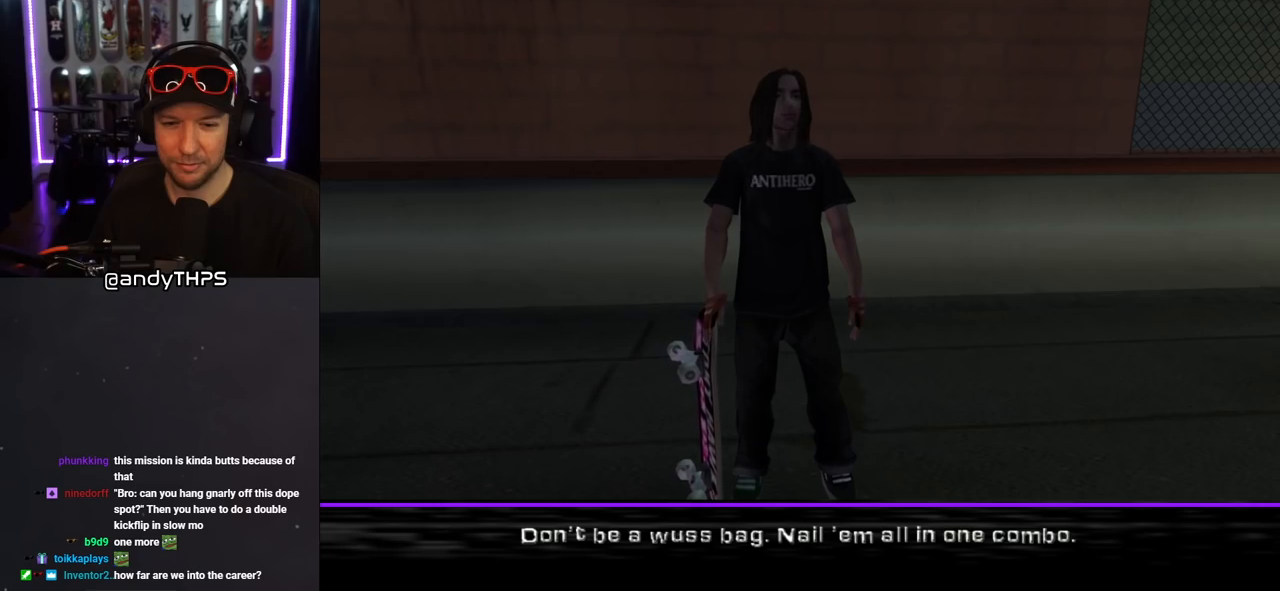
{"buttons": ["CROSS"], "left_stick": "center", "right_stick": "center", "events": [[50, "CROSS", "down"], [167, "CROSS", "up"], [450, "CROSS", "down"]]}
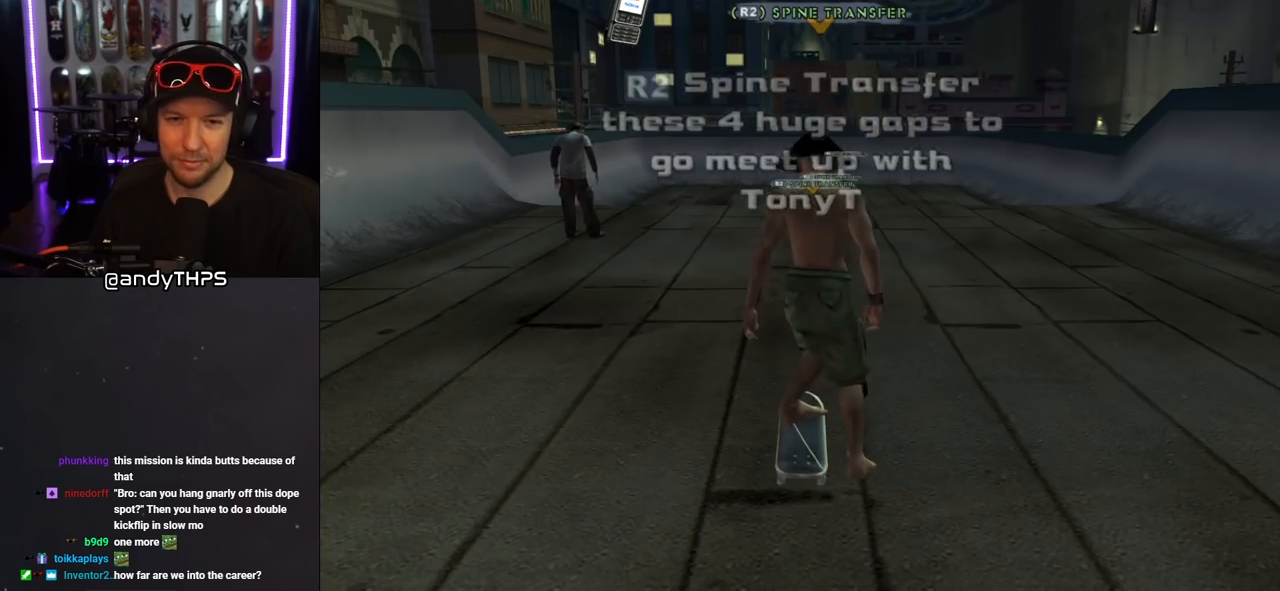
{"buttons": ["CROSS"], "left_stick": "center", "right_stick": "center", "events": []}
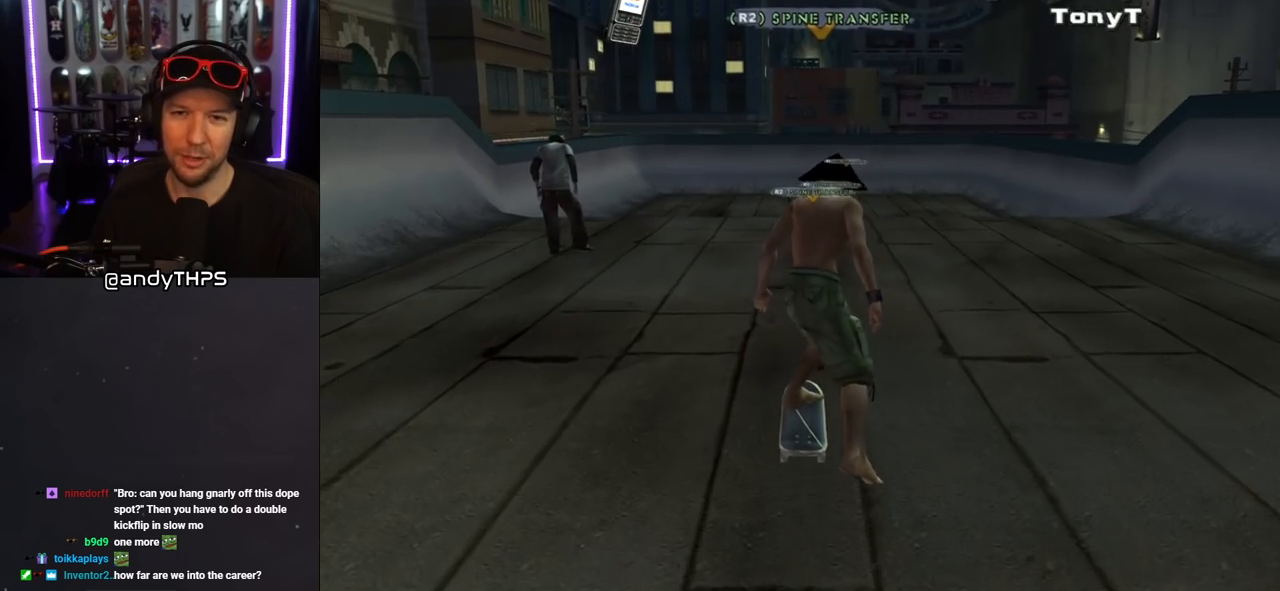
{"buttons": ["CROSS"], "left_stick": "center", "right_stick": "center", "events": [[117, "DPAD_RIGHT", "down"], [250, "DPAD_RIGHT", "up"]]}
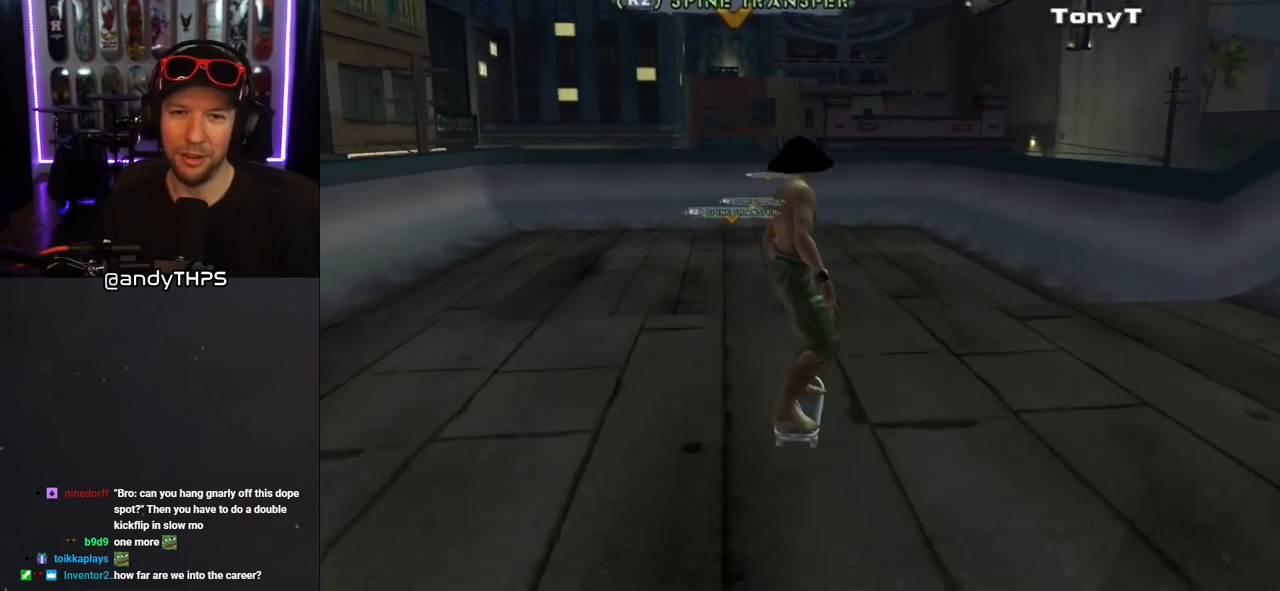
{"buttons": ["CROSS"], "left_stick": "center", "right_stick": "center", "events": [[33, "DPAD_LEFT", "down"], [150, "DPAD_LEFT", "up"]]}
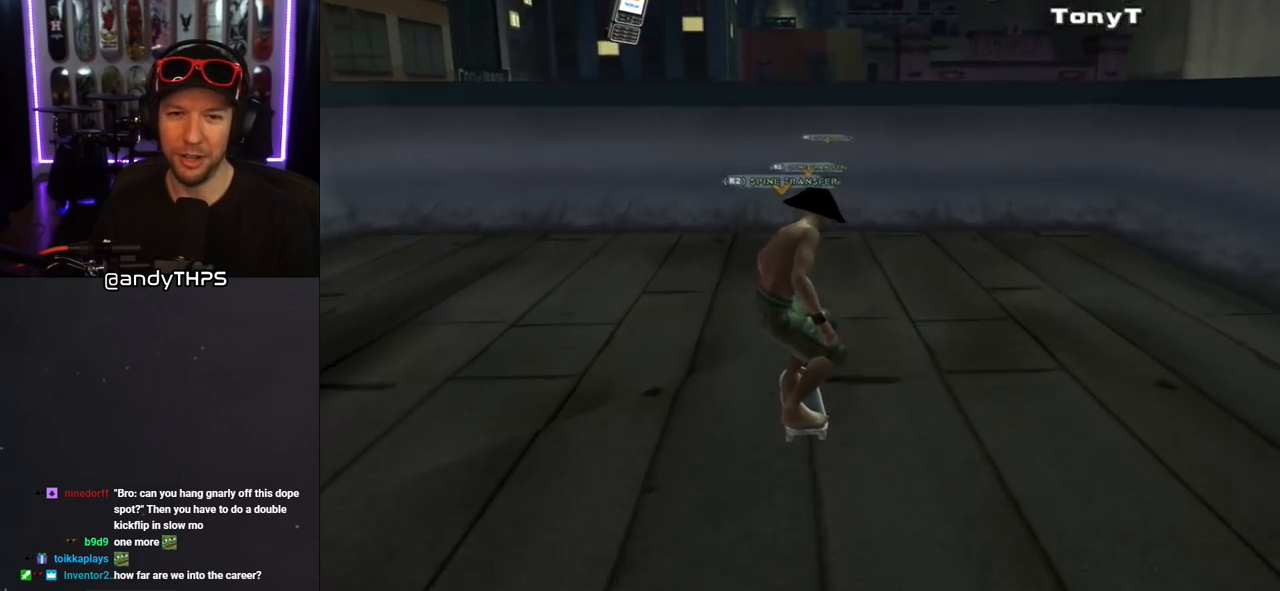
{"buttons": [], "left_stick": "center", "right_stick": "center", "events": [[467, "CROSS", "up"]]}
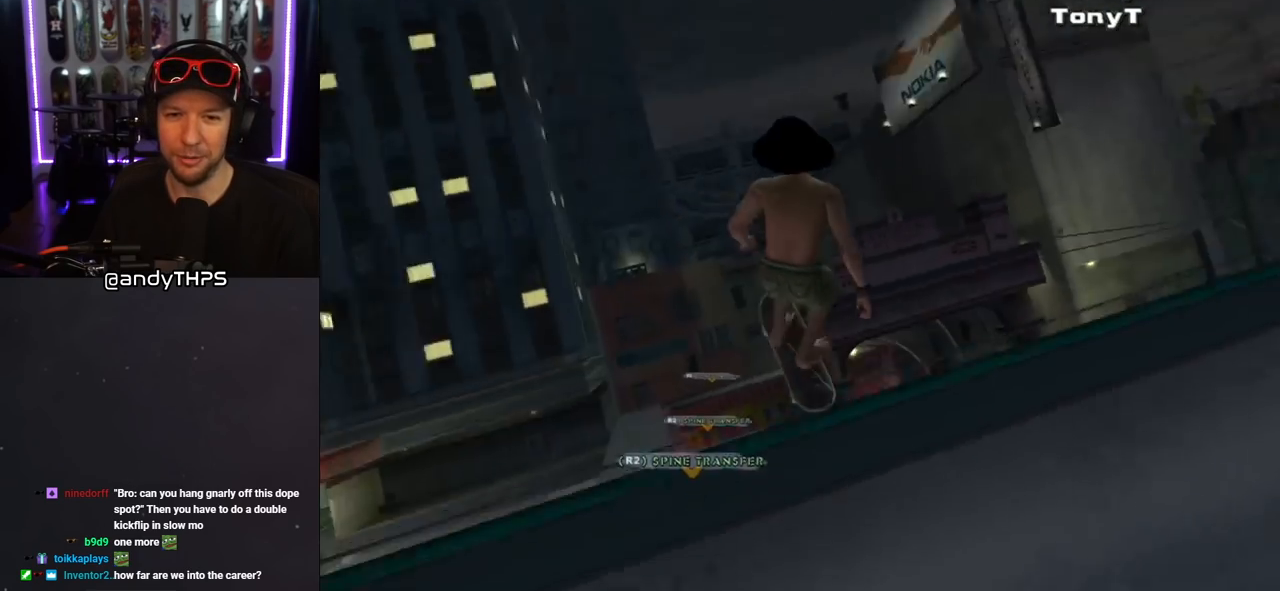
{"buttons": ["CIRCLE", "R2"], "left_stick": "center", "right_stick": "center", "events": [[33, "DPAD_RIGHT", "down"], [33, "R2", "down"], [50, "CIRCLE", "down"], [367, "DPAD_RIGHT", "up"]]}
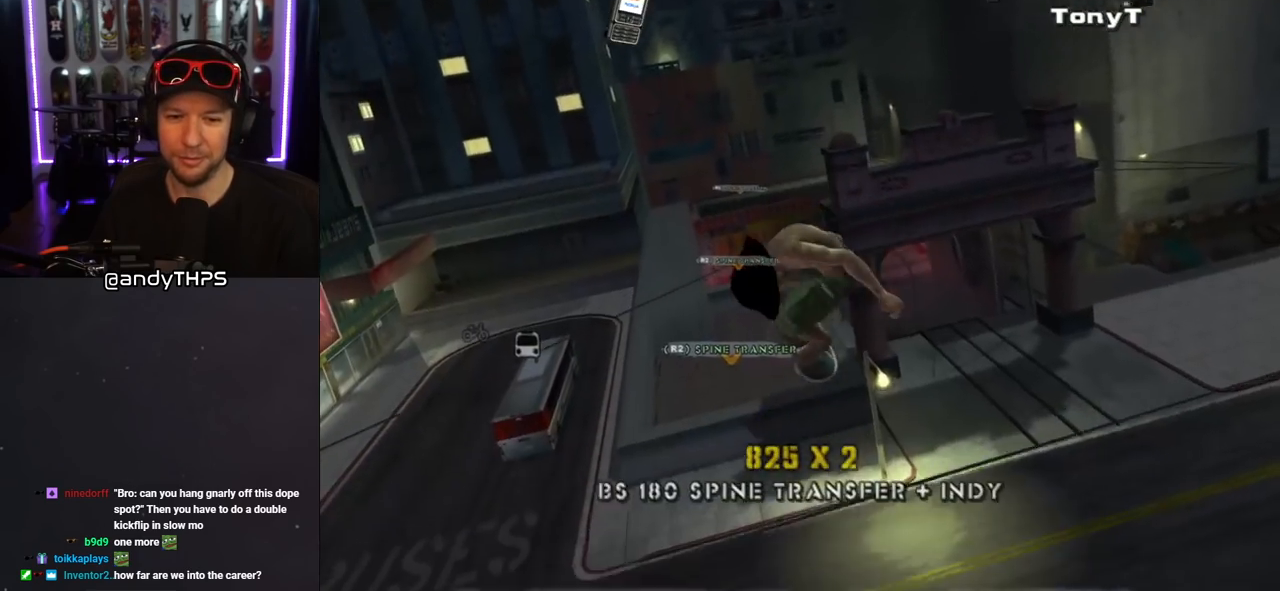
{"buttons": ["CIRCLE", "R2"], "left_stick": "center", "right_stick": "center", "events": []}
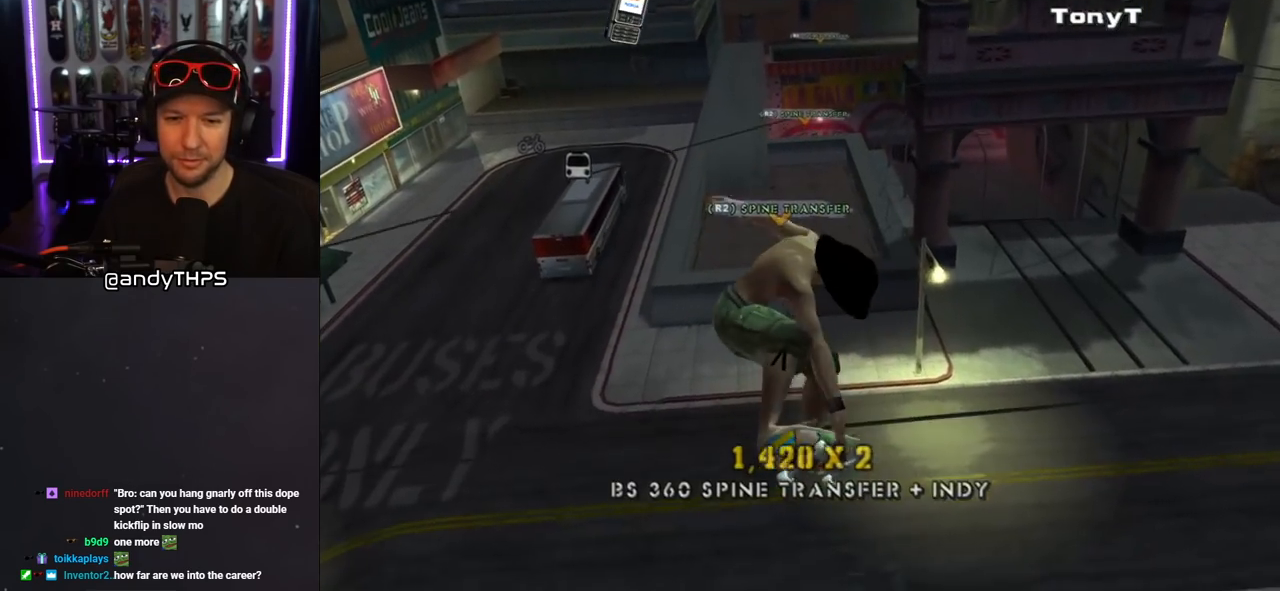
{"buttons": ["CROSS"], "left_stick": "center", "right_stick": "center", "events": [[317, "R2", "up"], [333, "CIRCLE", "up"], [433, "CROSS", "down"]]}
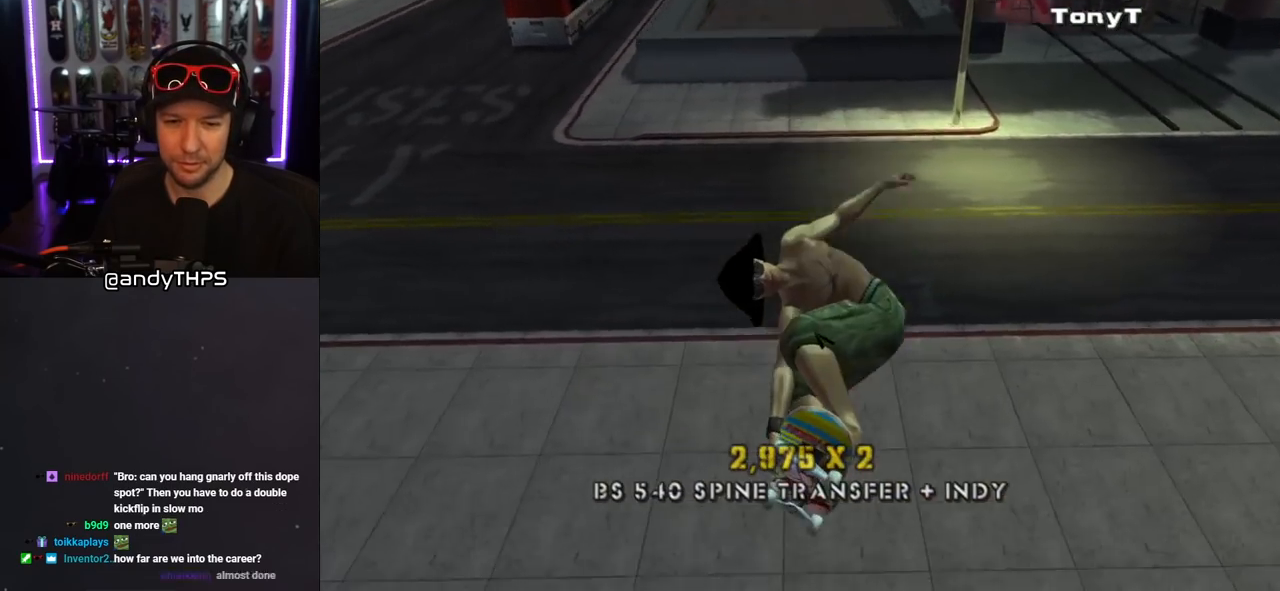
{"buttons": ["CROSS", "DPAD_DOWN"], "left_stick": "center", "right_stick": "center", "events": [[100, "R2", "down"], [233, "R2", "up"], [483, "DPAD_DOWN", "down"]]}
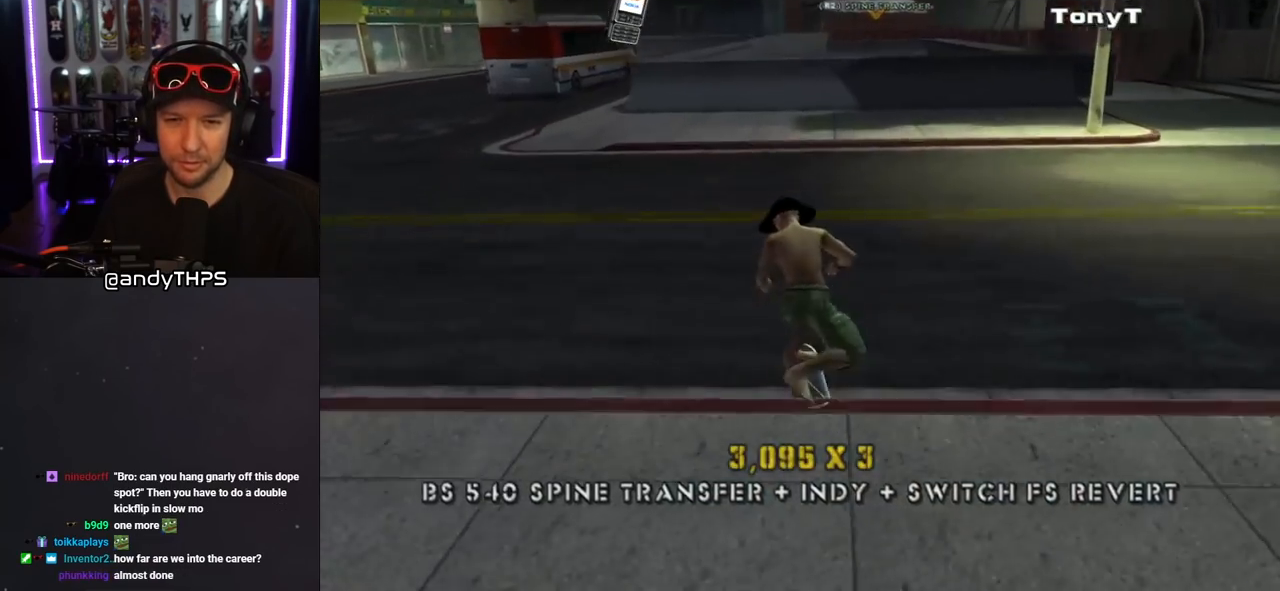
{"buttons": ["CROSS"], "left_stick": "center", "right_stick": "center", "events": [[50, "DPAD_DOWN", "up"], [117, "DPAD_UP", "down"], [233, "DPAD_RIGHT", "down"], [267, "DPAD_UP", "up"], [350, "DPAD_RIGHT", "up"]]}
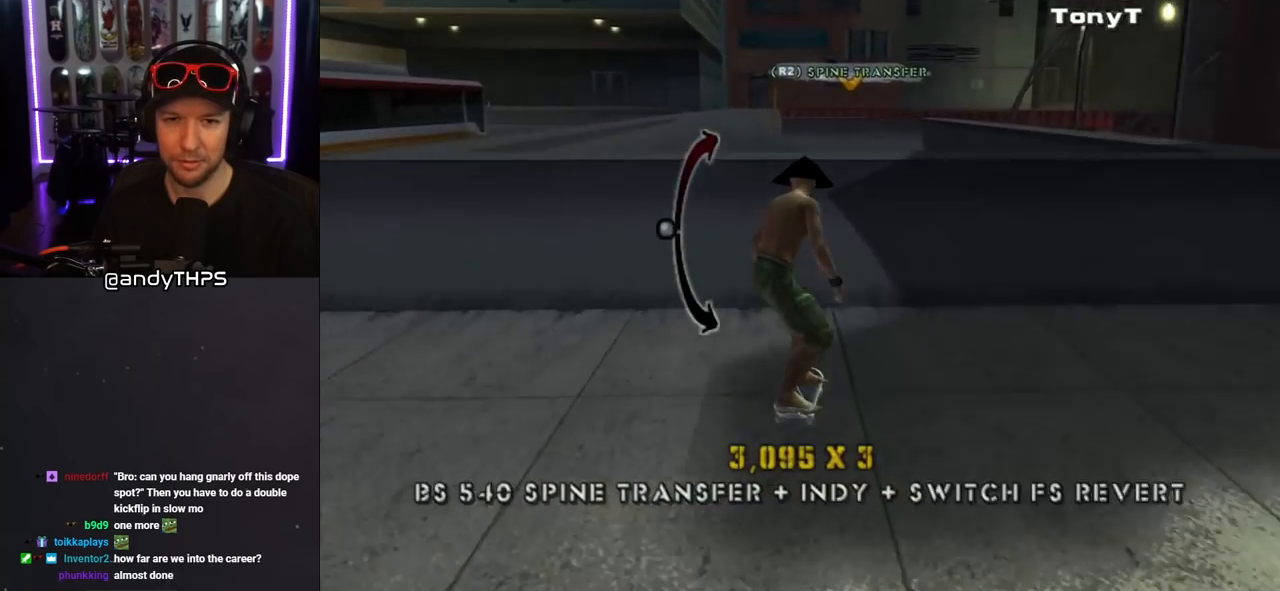
{"buttons": ["CIRCLE", "R2"], "left_stick": "center", "right_stick": "center", "events": [[183, "CROSS", "up"], [250, "CIRCLE", "down"], [250, "DPAD_LEFT", "down"], [250, "R2", "down"], [383, "DPAD_LEFT", "up"]]}
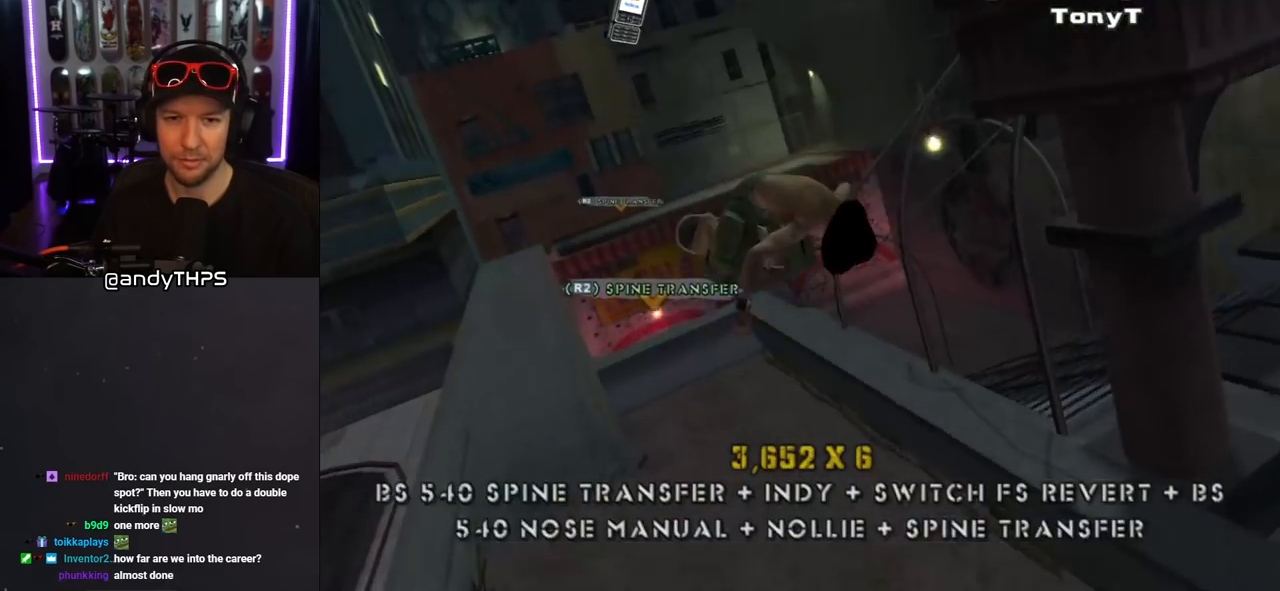
{"buttons": ["CIRCLE", "R2"], "left_stick": "center", "right_stick": "center", "events": []}
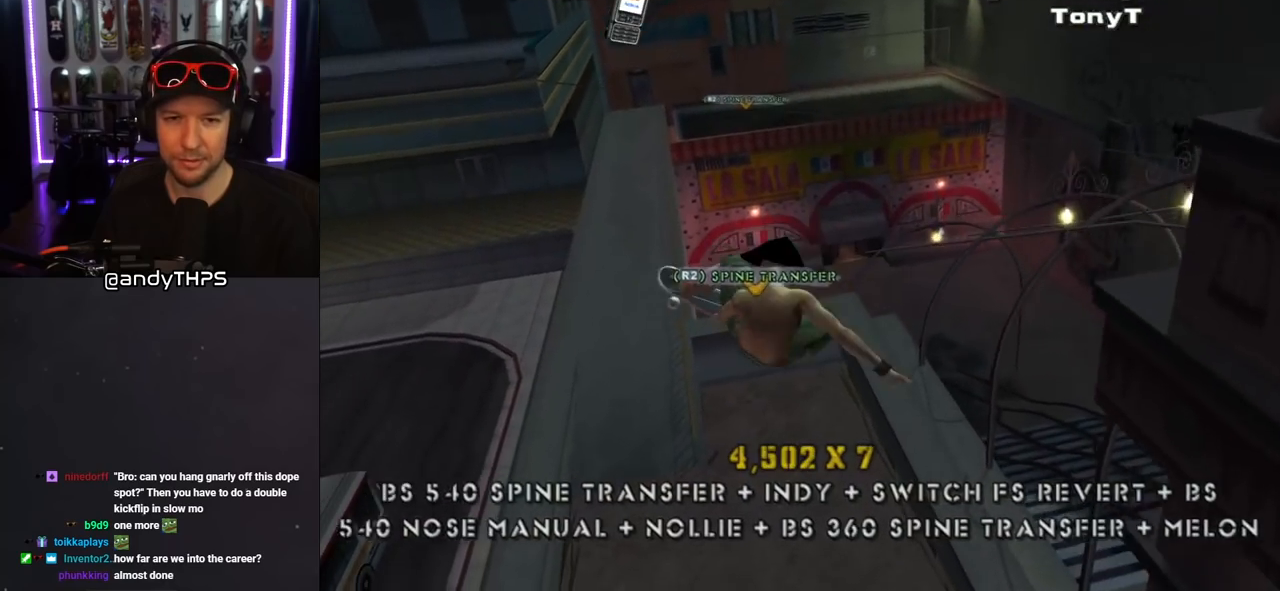
{"buttons": ["CIRCLE"], "left_stick": "center", "right_stick": "center", "events": [[467, "R2", "up"]]}